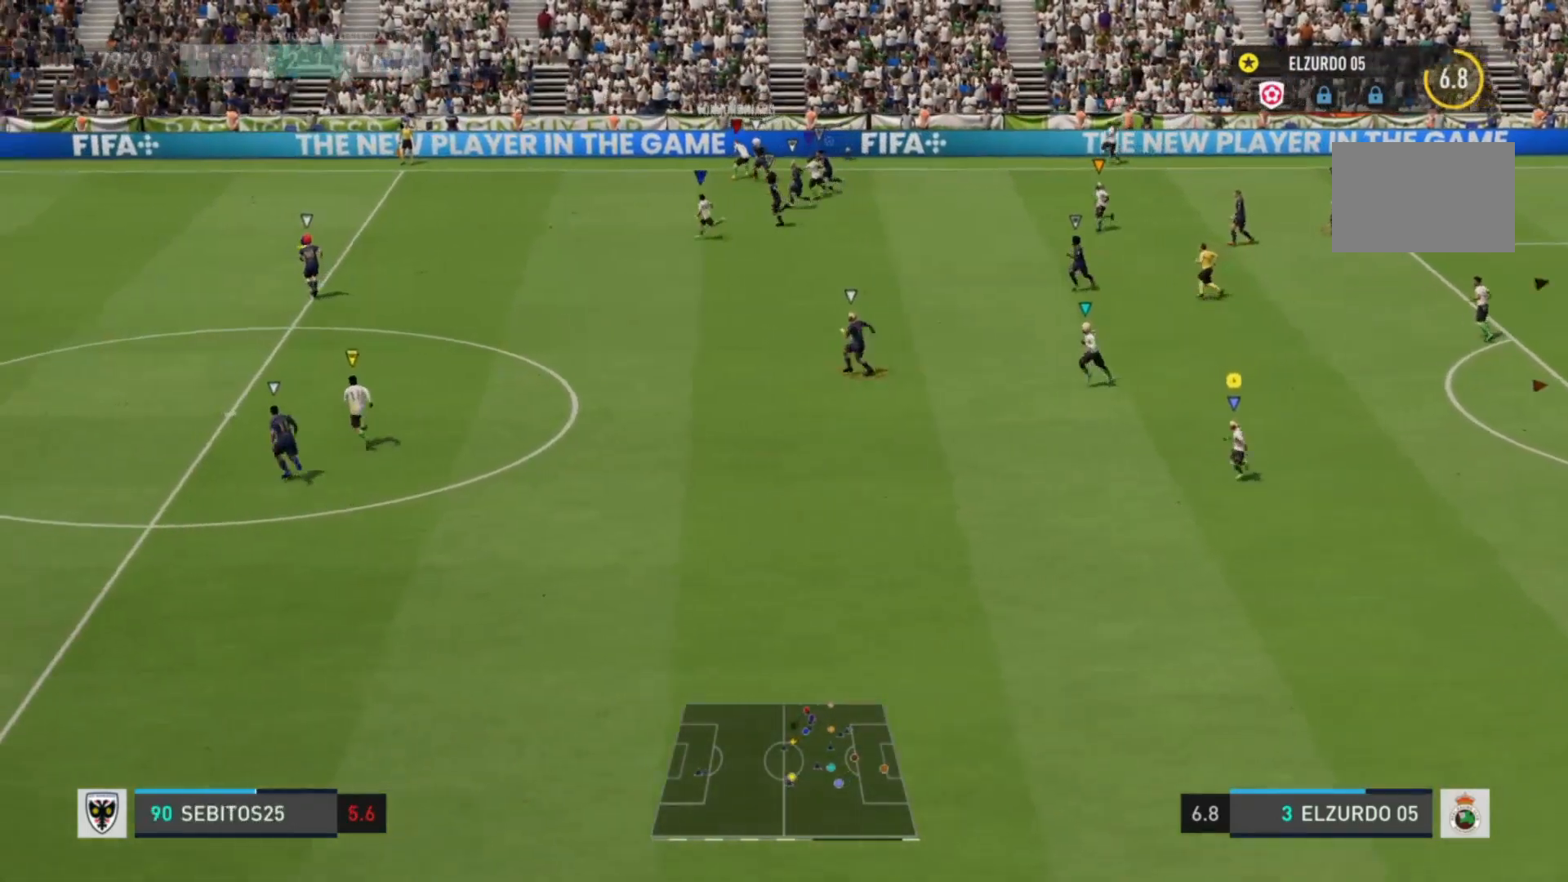
Gameplay with a controller (PlayStation layout); each line is a JSON object with the inputs held at the frame after it. "events" lists button and stick changes between this image and that frame as [ms after this image, input, new state], when the widget could be followed in between. Not read: L3 R3.
{"buttons": [], "left_stick": "left", "right_stick": "center", "events": []}
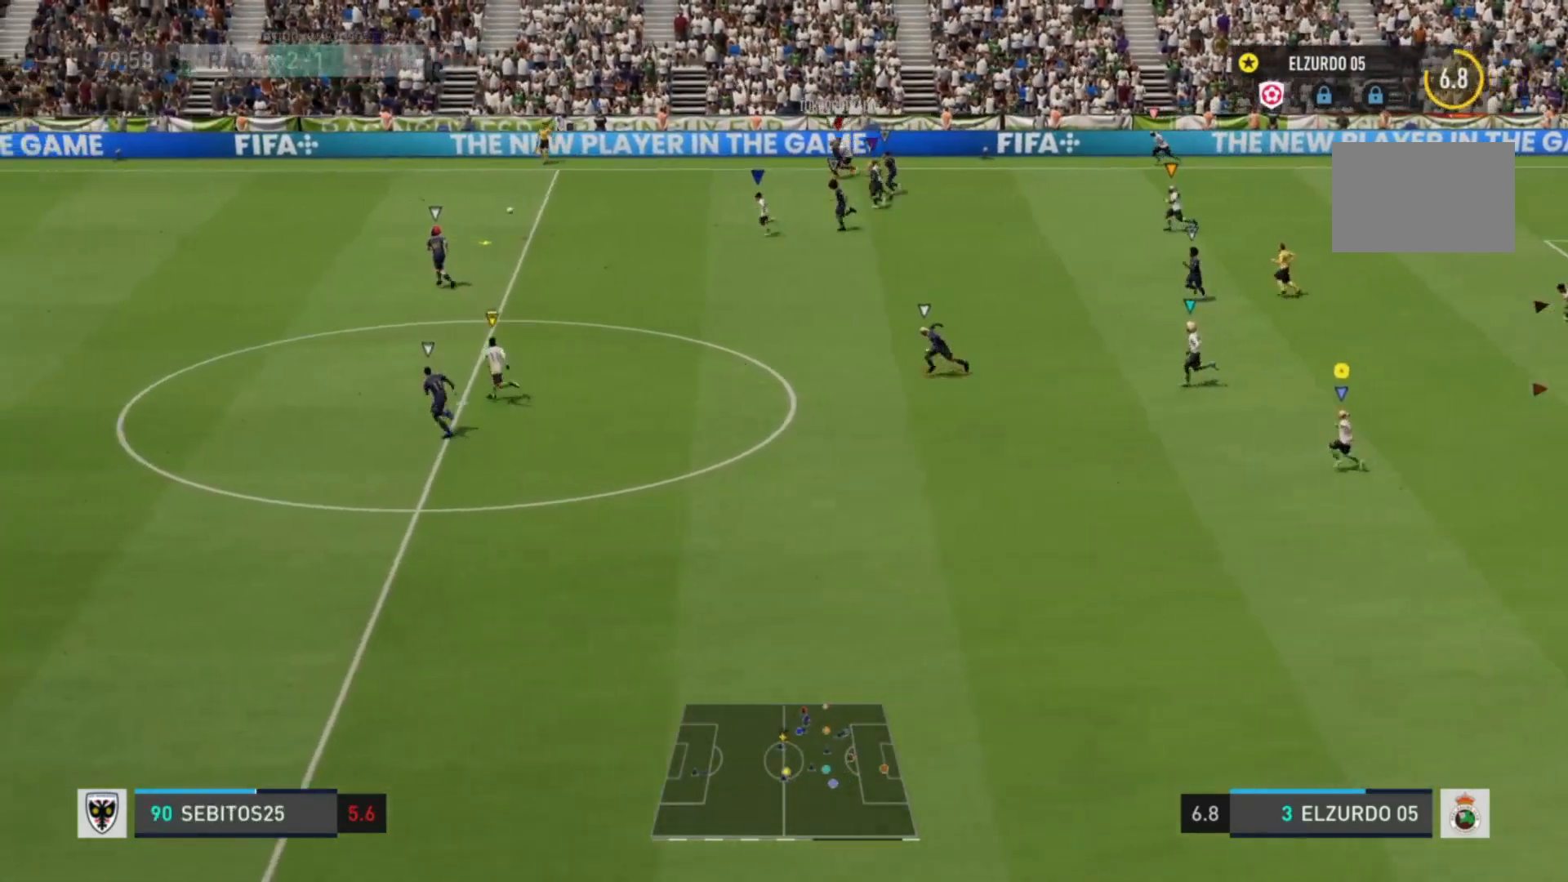
{"buttons": [], "left_stick": "left", "right_stick": "center", "events": [[160, "right_stick", "left"], [320, "right_stick", "center"]]}
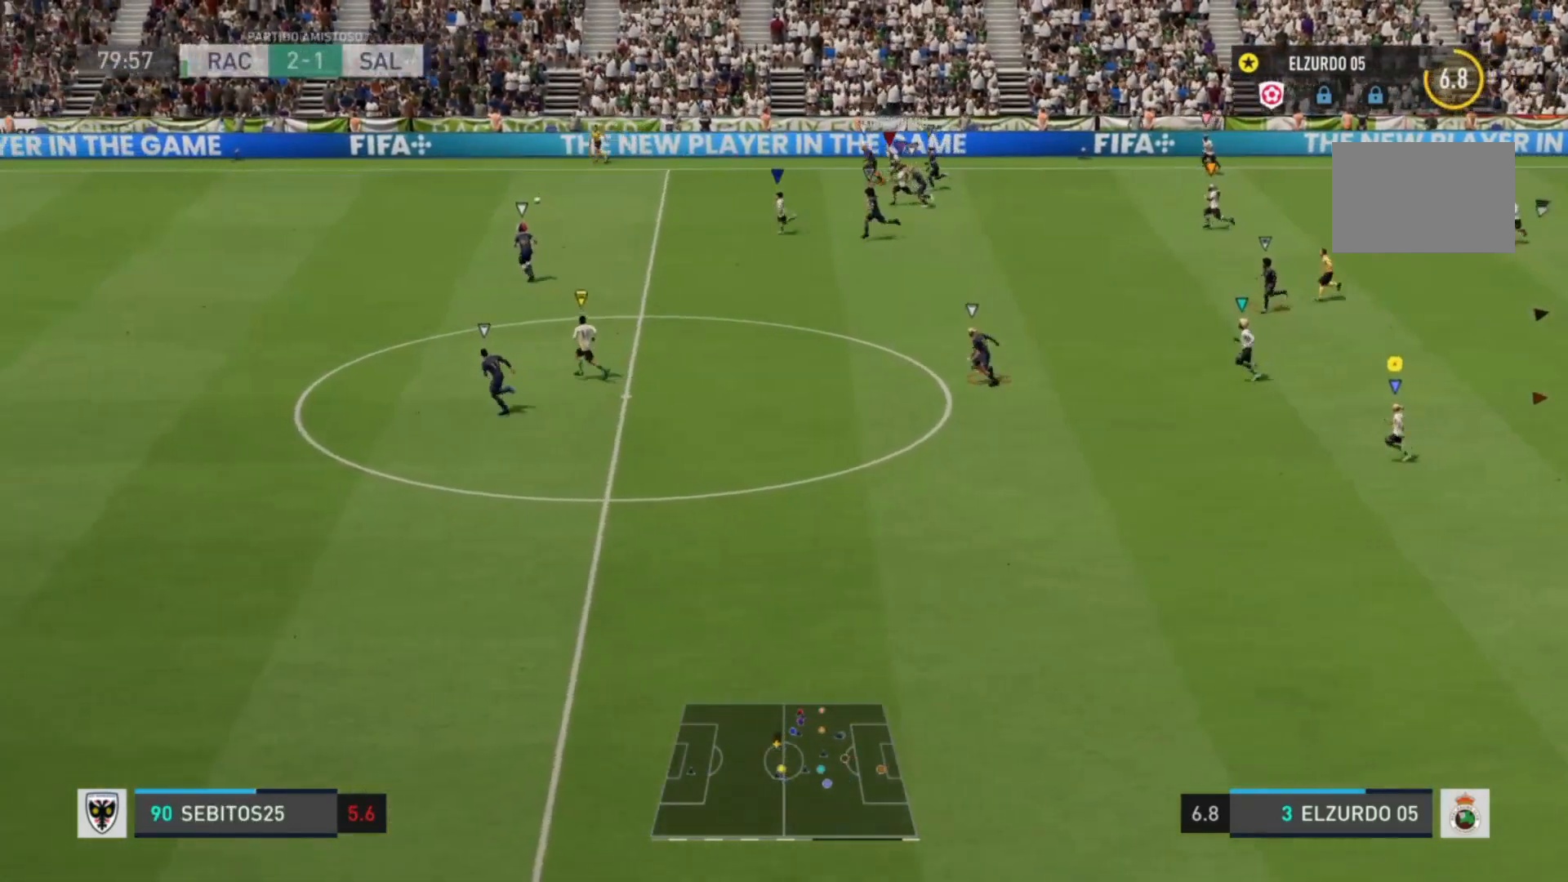
{"buttons": [], "left_stick": "left", "right_stick": "center", "events": []}
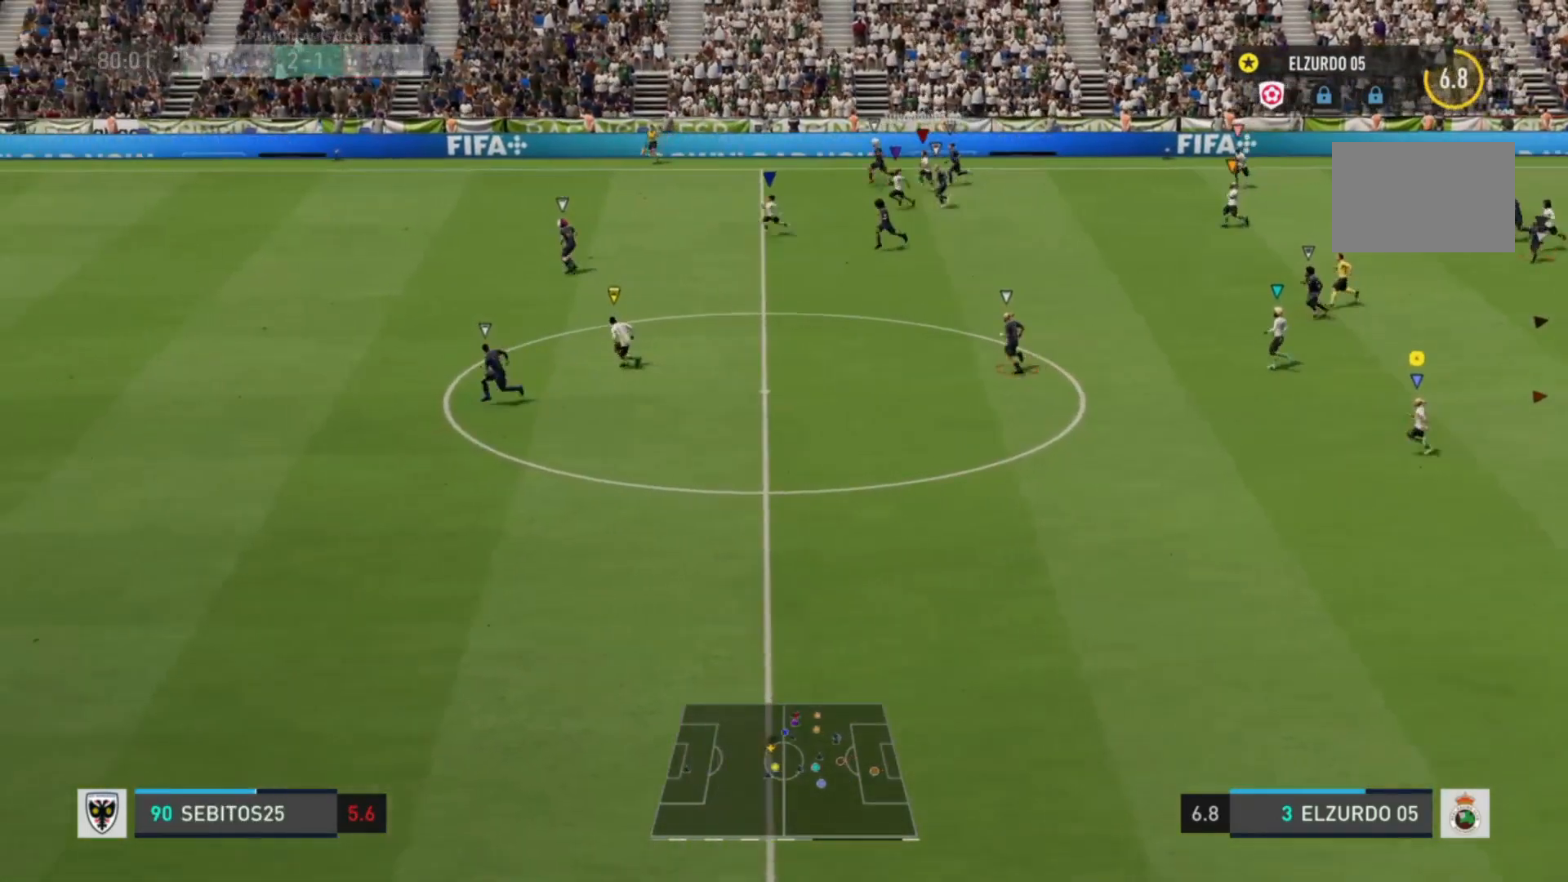
{"buttons": [], "left_stick": "left", "right_stick": "center", "events": []}
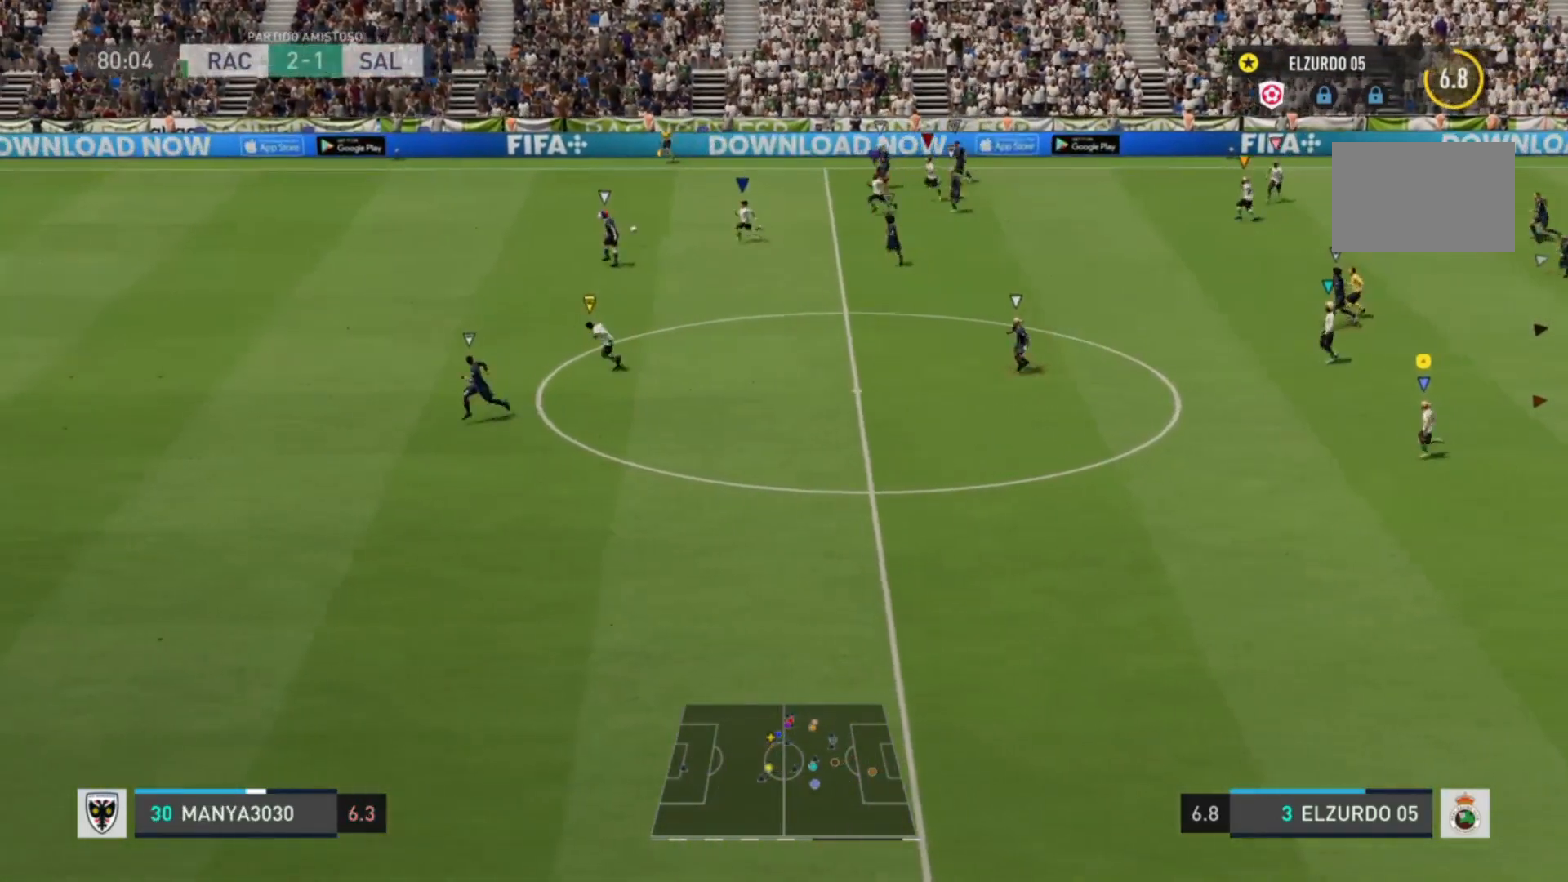
{"buttons": [], "left_stick": "up", "right_stick": "center", "events": [[120, "left_stick", "down-left"], [360, "left_stick", "center"], [480, "left_stick", "up"]]}
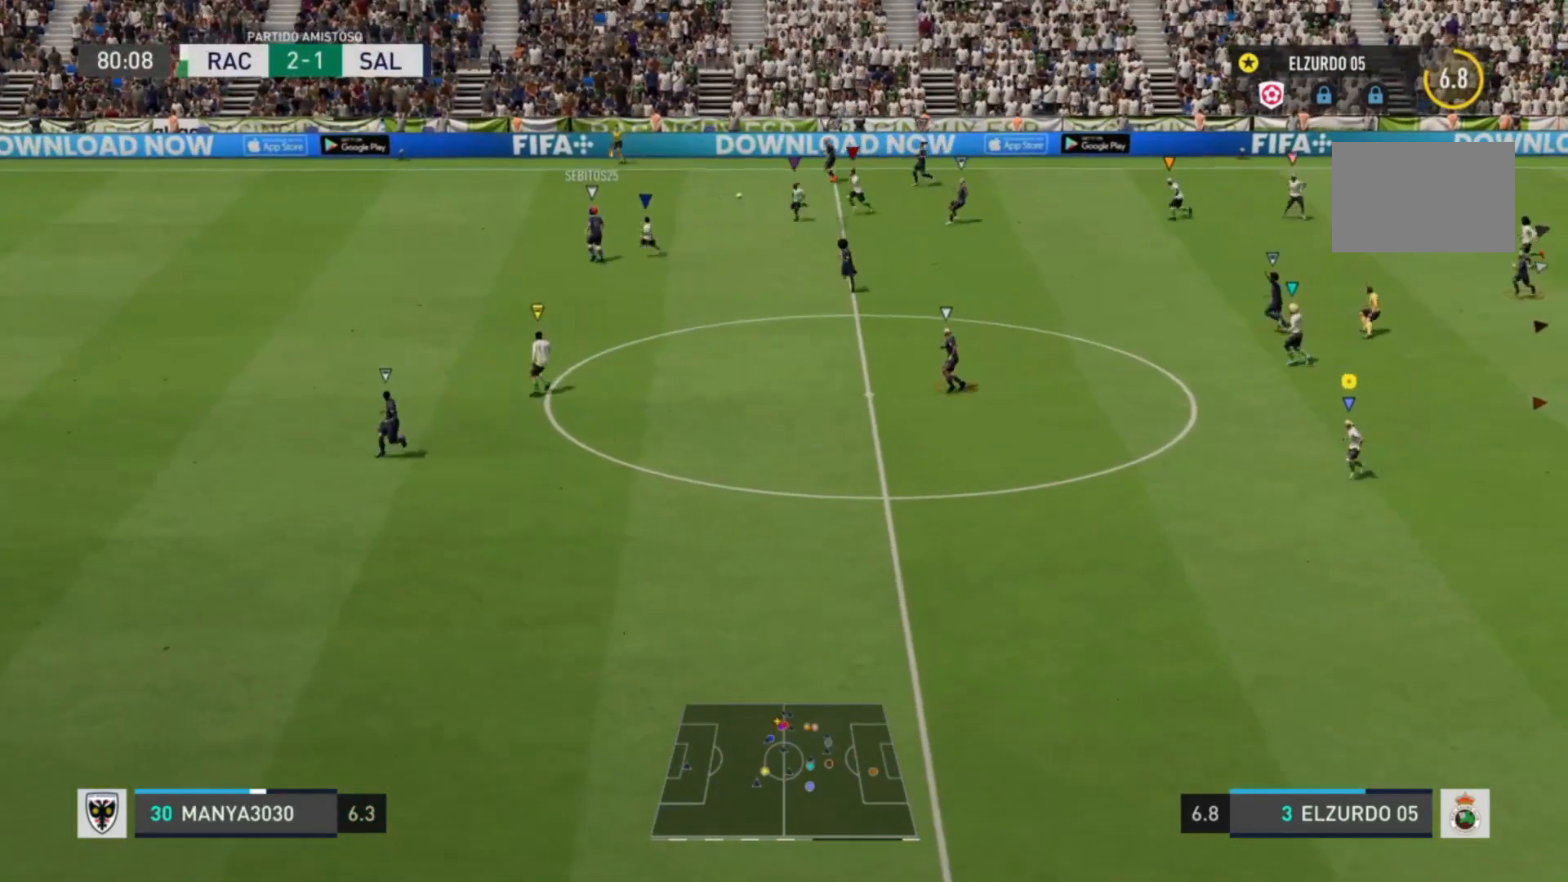
{"buttons": [], "left_stick": "right", "right_stick": "center", "events": [[160, "left_stick", "up-right"], [440, "left_stick", "right"]]}
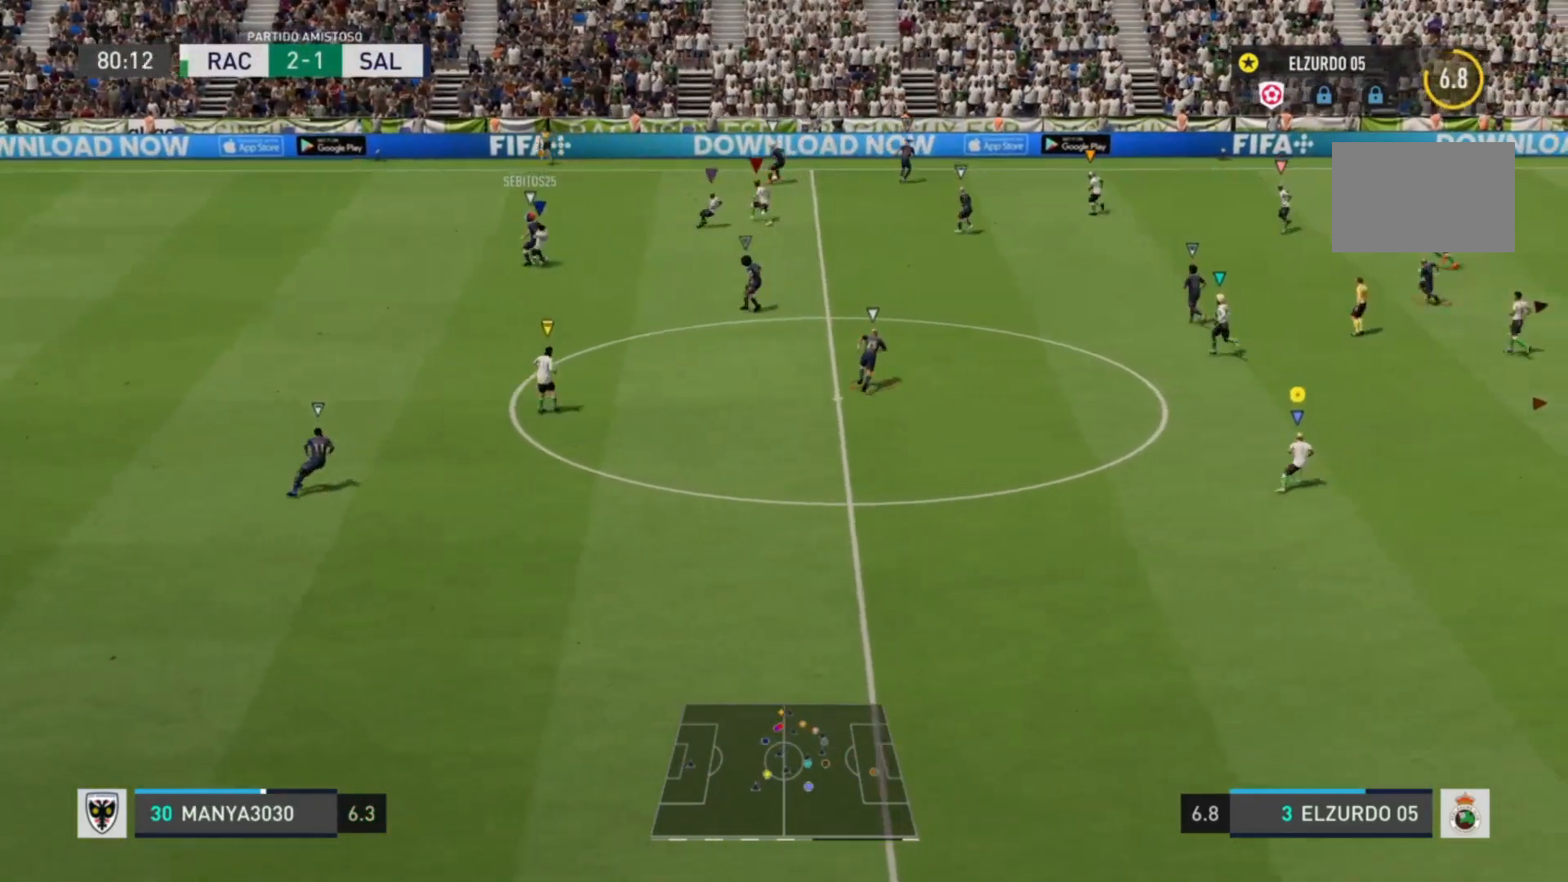
{"buttons": [], "left_stick": "up-right", "right_stick": "center", "events": [[40, "left_stick", "down-right"], [360, "left_stick", "up-right"]]}
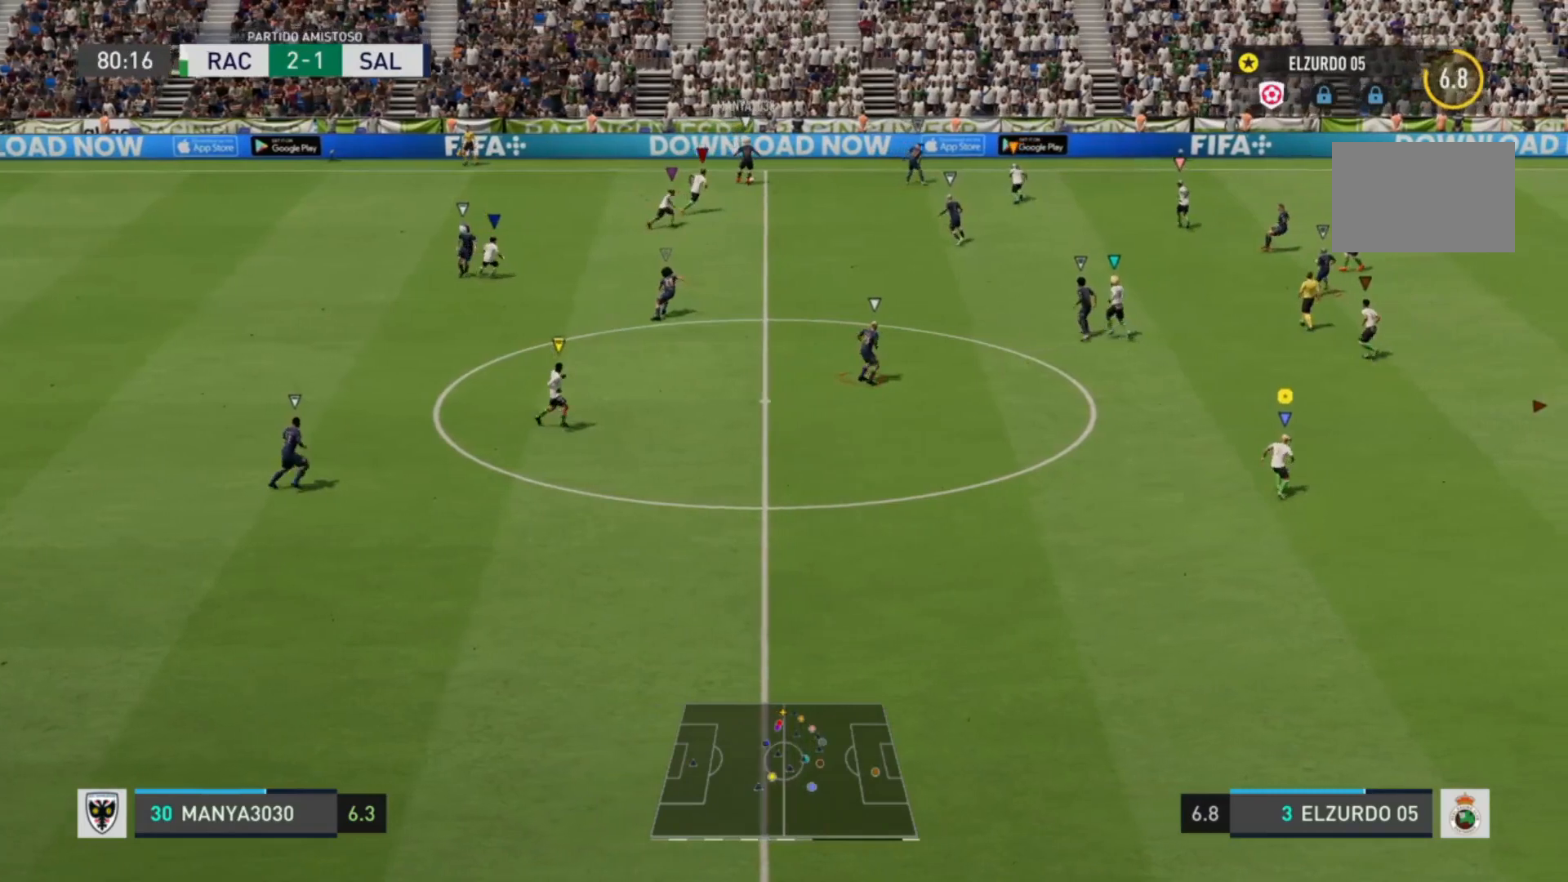
{"buttons": [], "left_stick": "down", "right_stick": "center", "events": [[80, "left_stick", "up"], [200, "left_stick", "center"], [480, "left_stick", "down"]]}
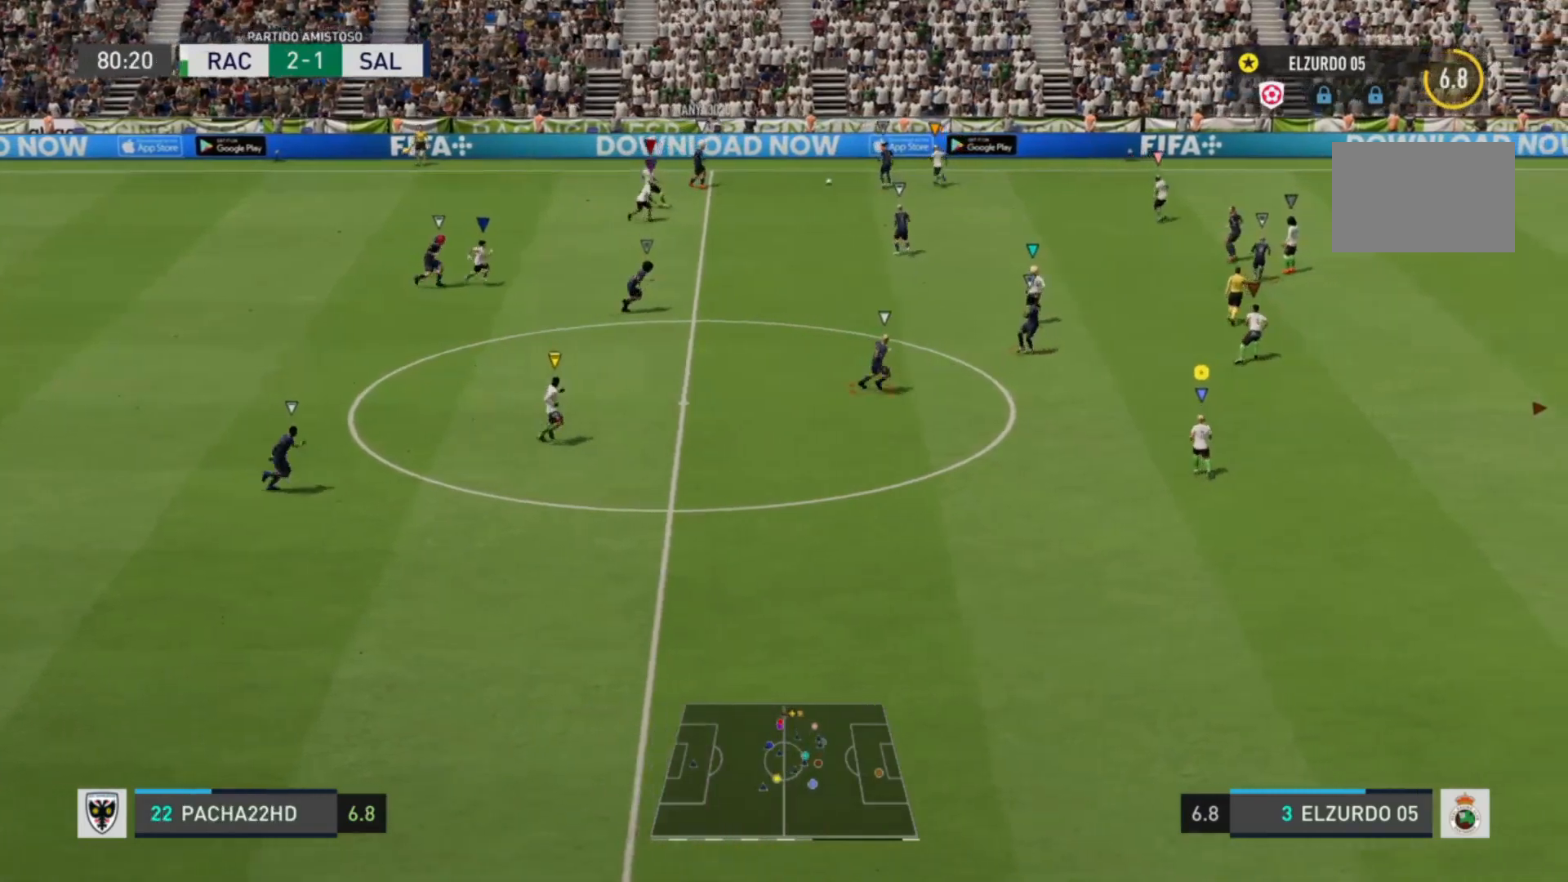
{"buttons": [], "left_stick": "down-right", "right_stick": "center", "events": [[400, "left_stick", "down-right"]]}
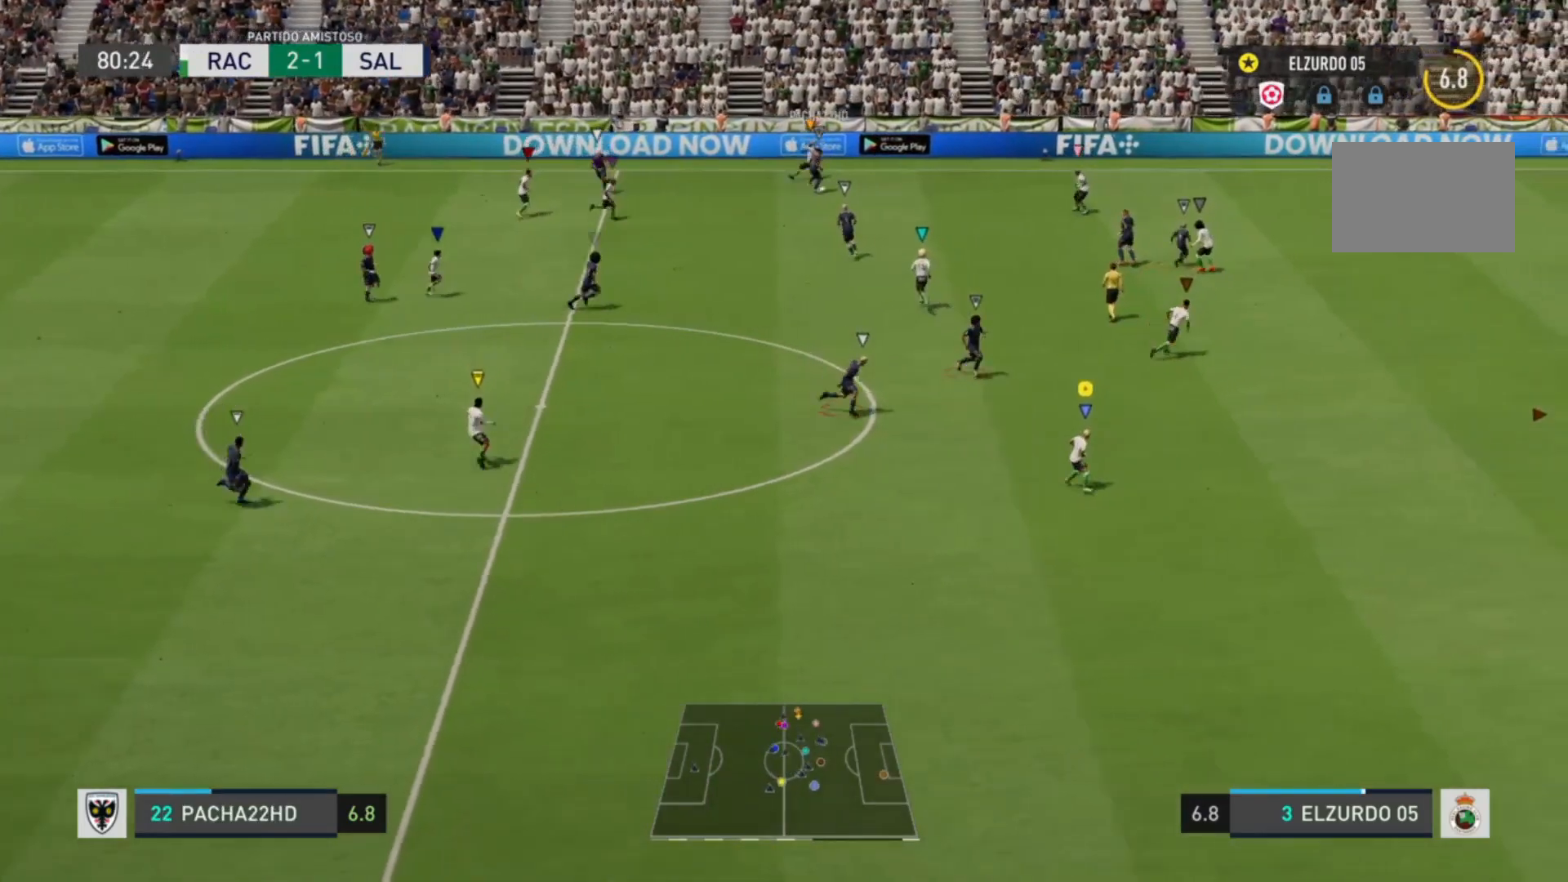
{"buttons": [], "left_stick": "right", "right_stick": "center", "events": [[160, "left_stick", "right"]]}
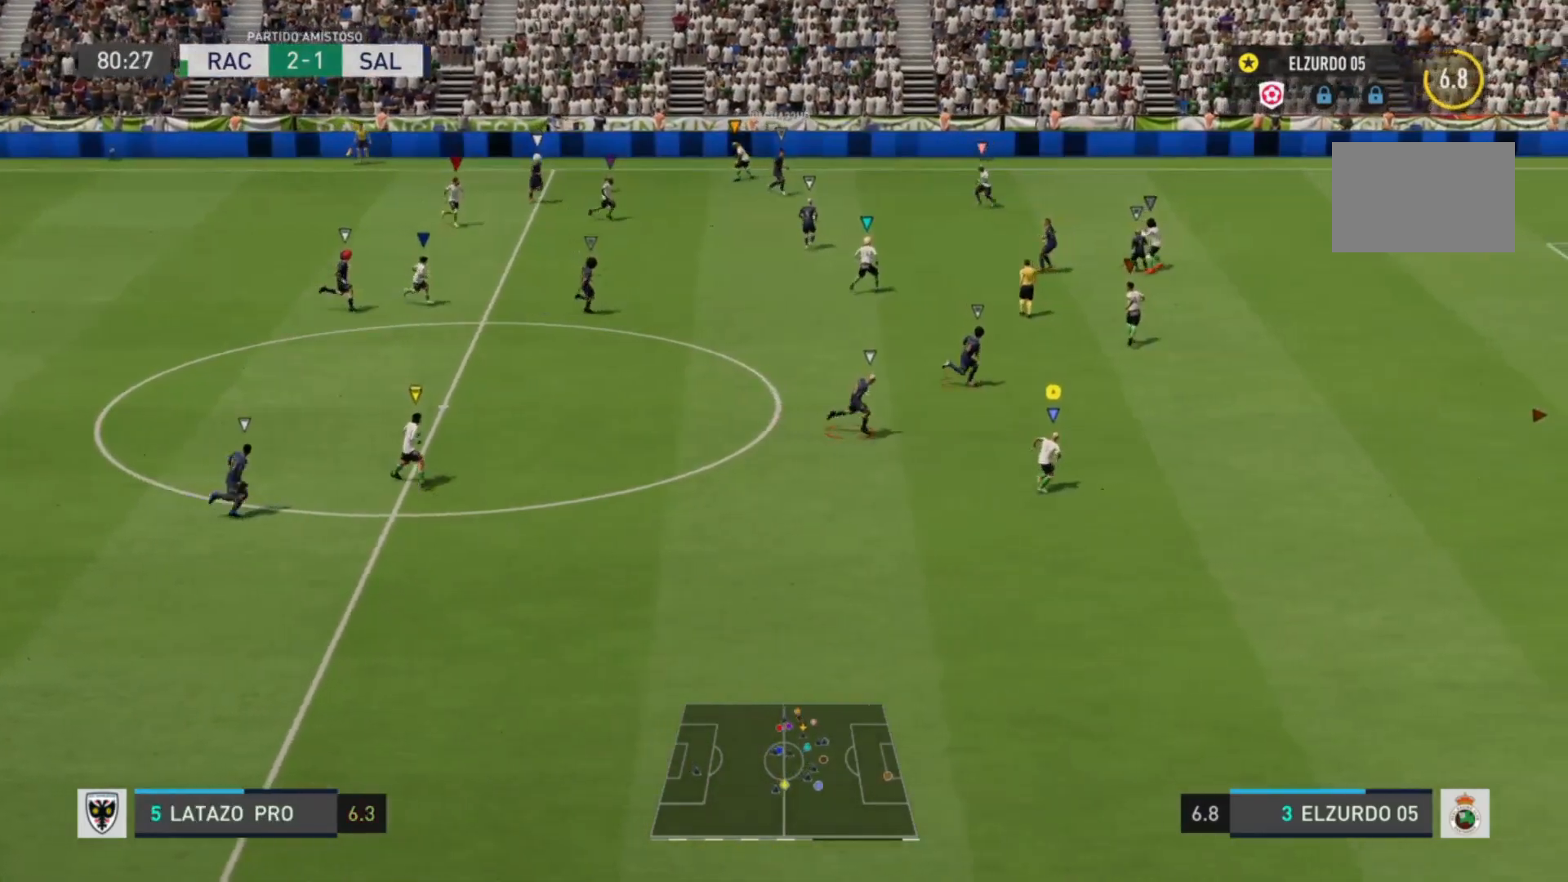
{"buttons": ["R2"], "left_stick": "right", "right_stick": "center", "events": [[440, "R2", "down"]]}
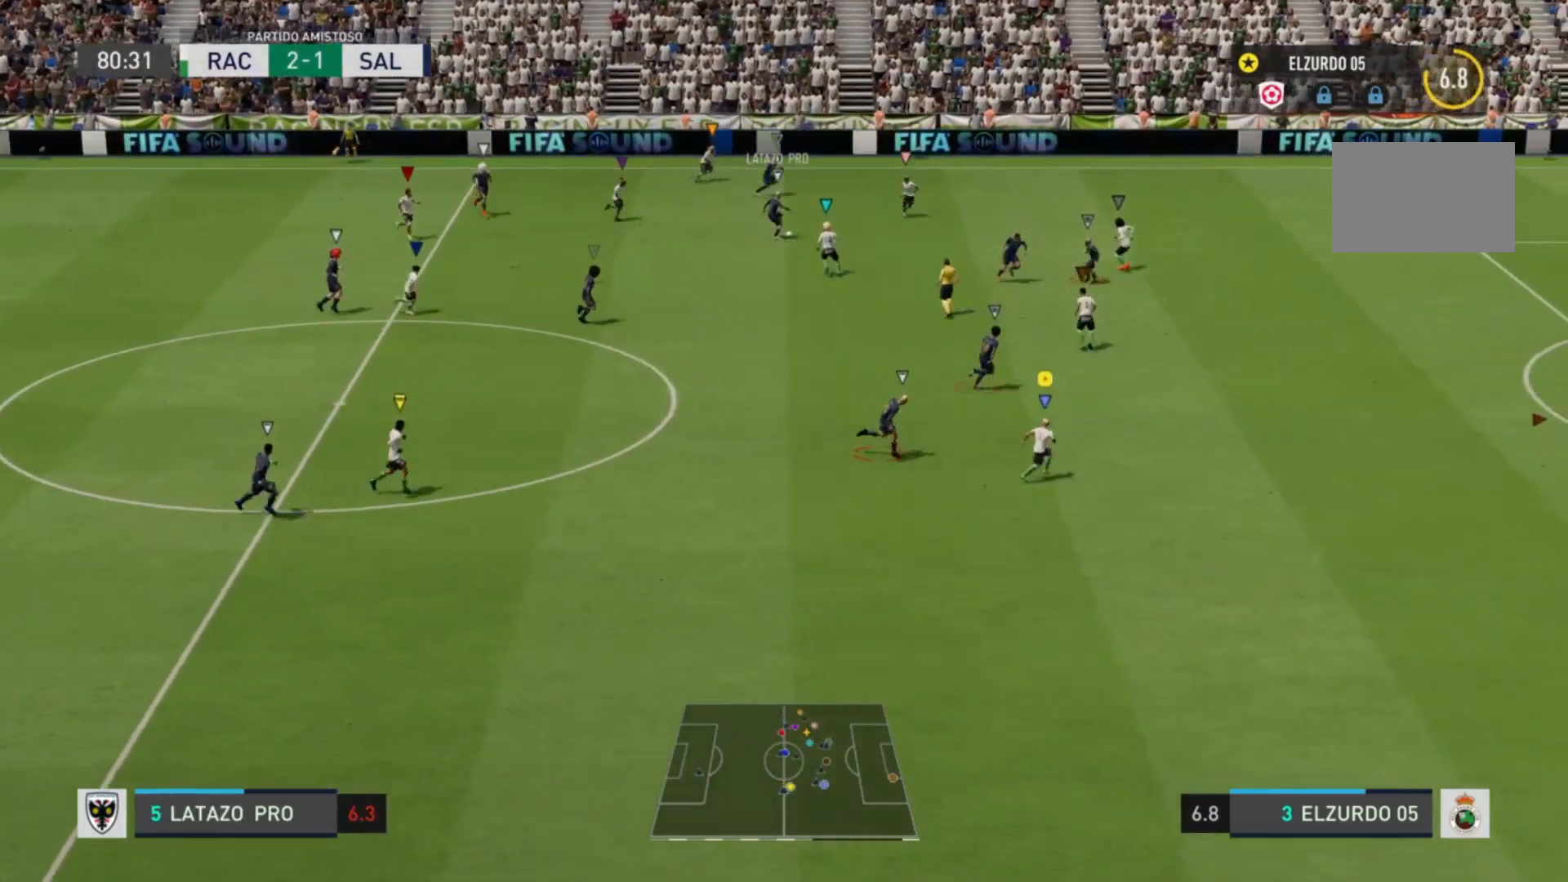
{"buttons": [], "left_stick": "down-right", "right_stick": "center", "events": [[440, "R2", "up"], [480, "left_stick", "down-right"]]}
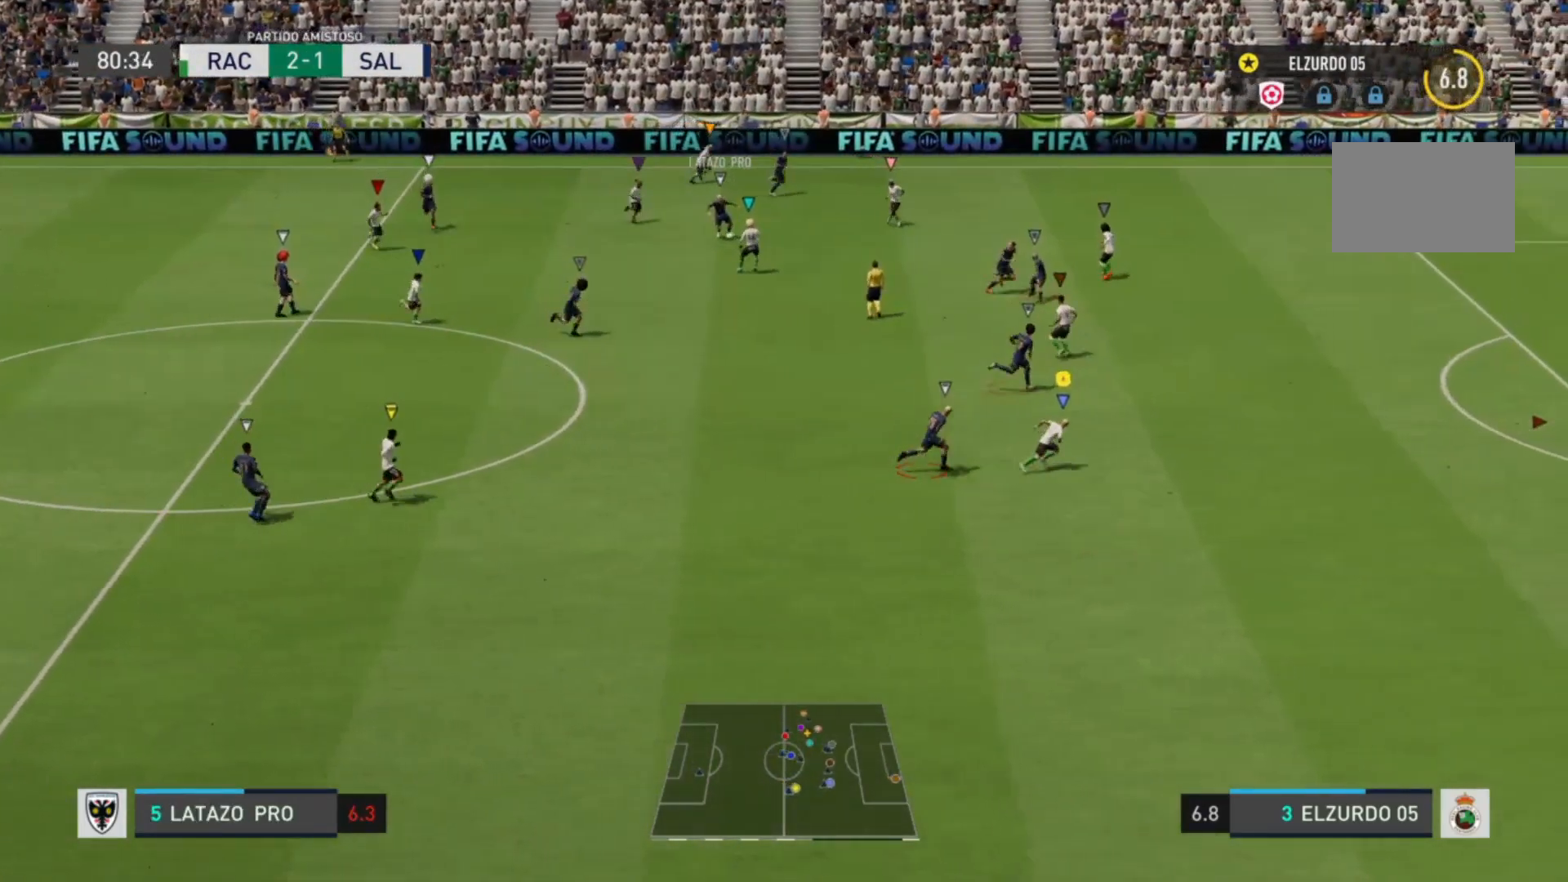
{"buttons": ["L2"], "left_stick": "down-left", "right_stick": "center", "events": [[80, "L2", "down"], [120, "left_stick", "down"], [440, "left_stick", "down-left"]]}
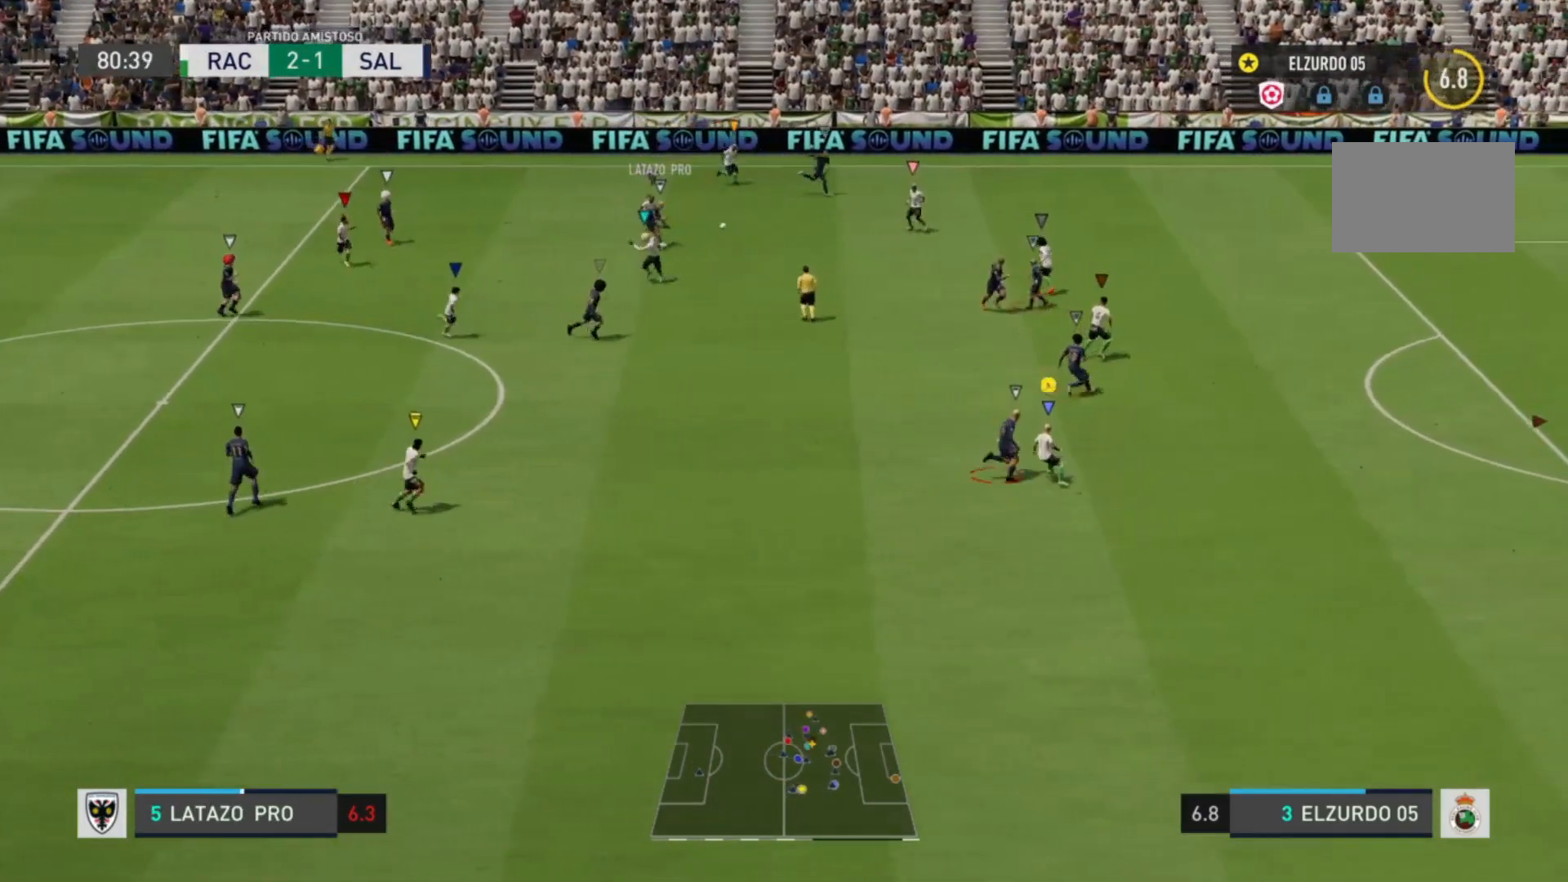
{"buttons": ["L2"], "left_stick": "down-right", "right_stick": "center", "events": [[280, "left_stick", "down-right"]]}
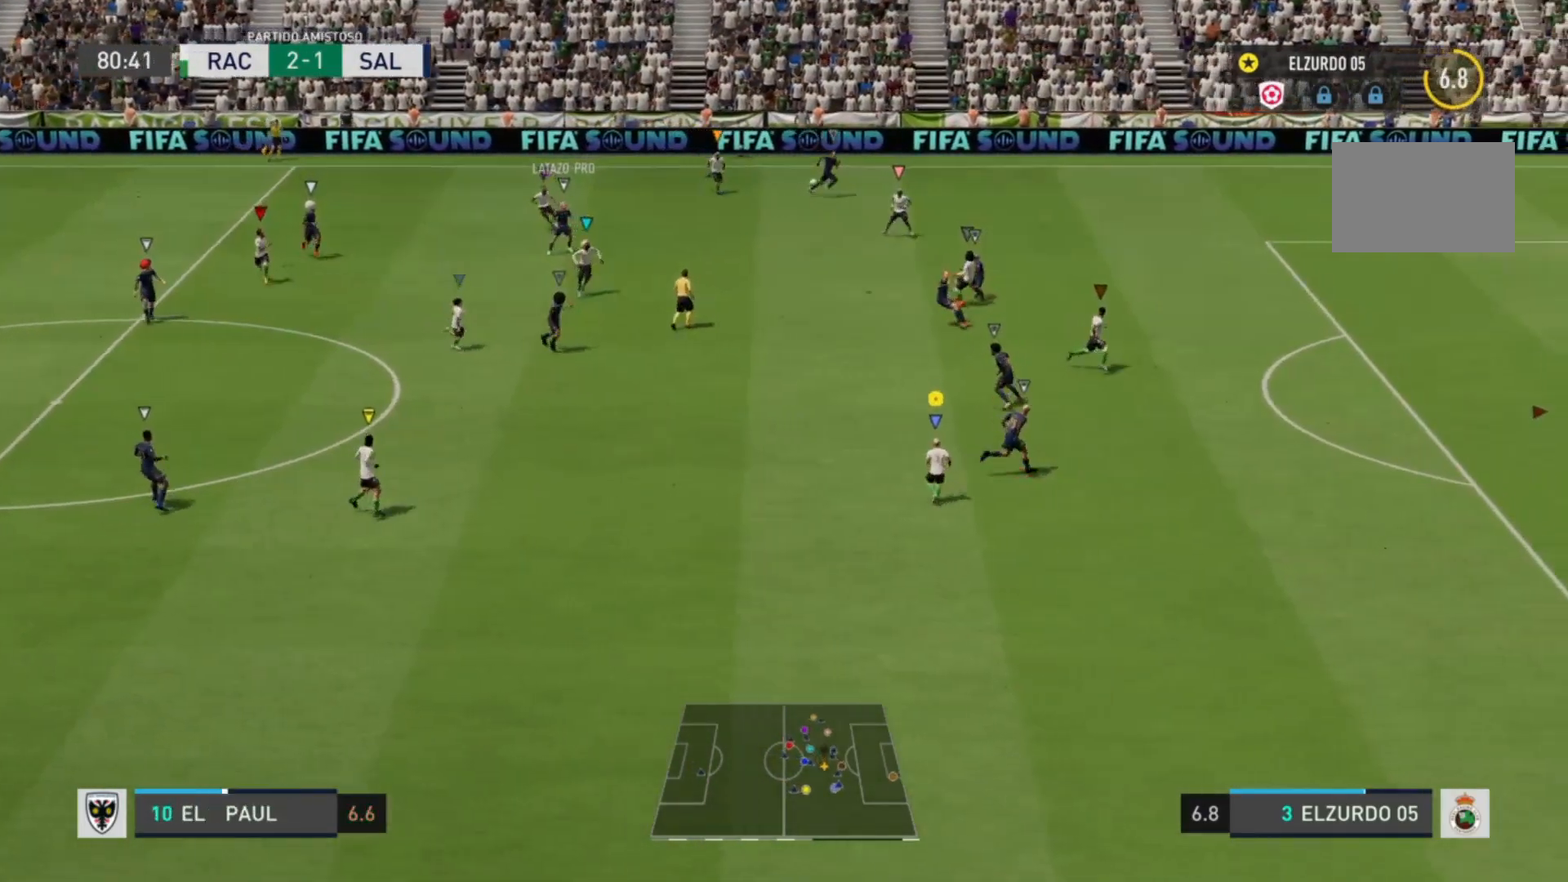
{"buttons": ["L2", "R2"], "left_stick": "right", "right_stick": "center", "events": [[400, "R2", "down"], [400, "left_stick", "right"]]}
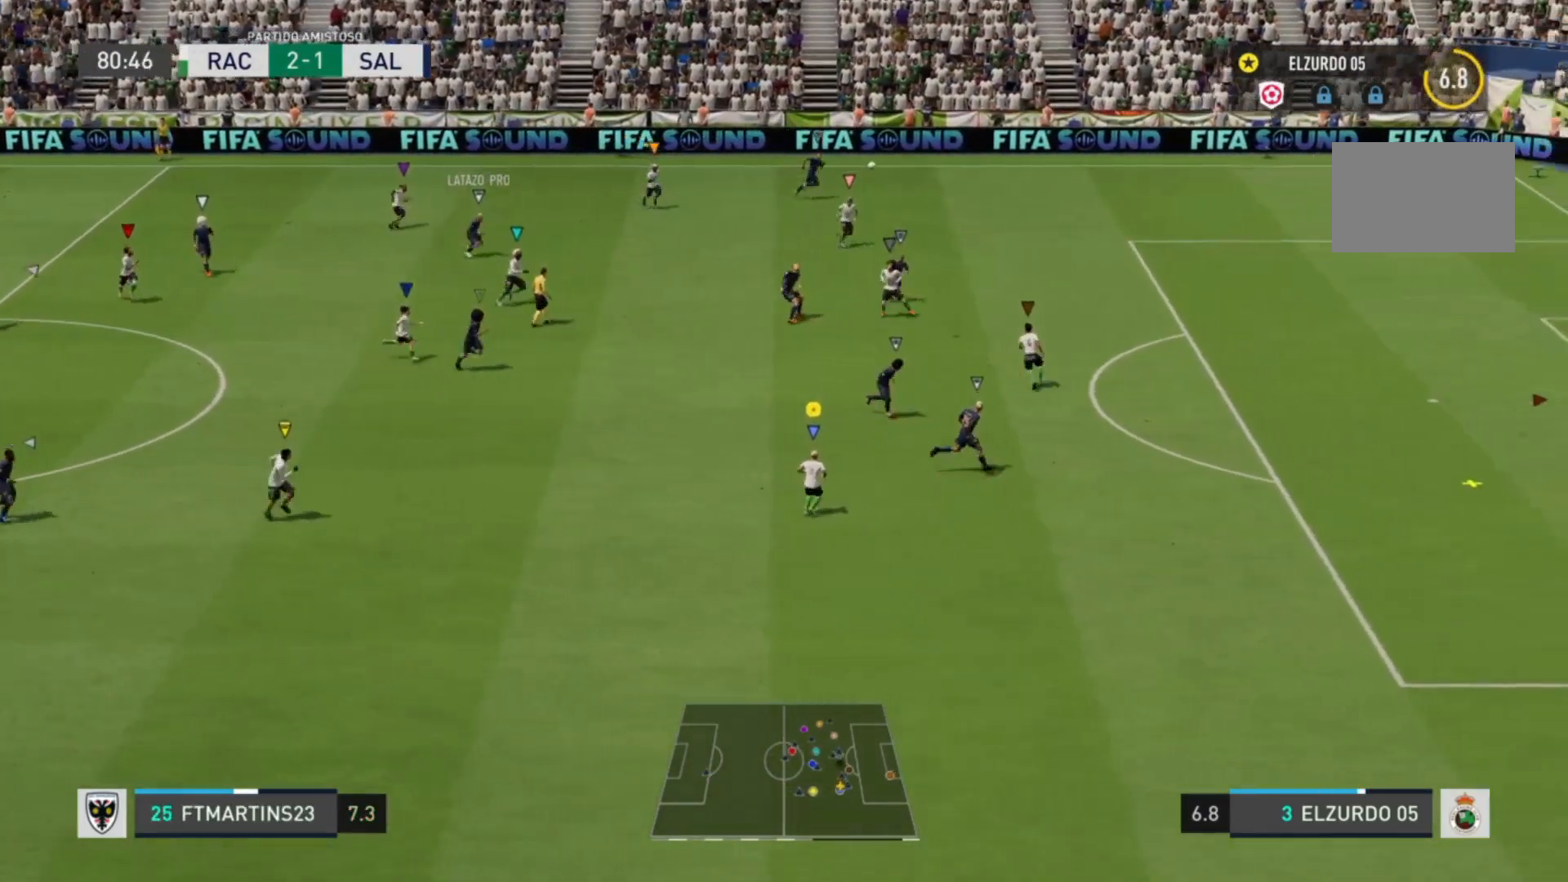
{"buttons": ["R2"], "left_stick": "right", "right_stick": "center", "events": [[240, "L2", "up"]]}
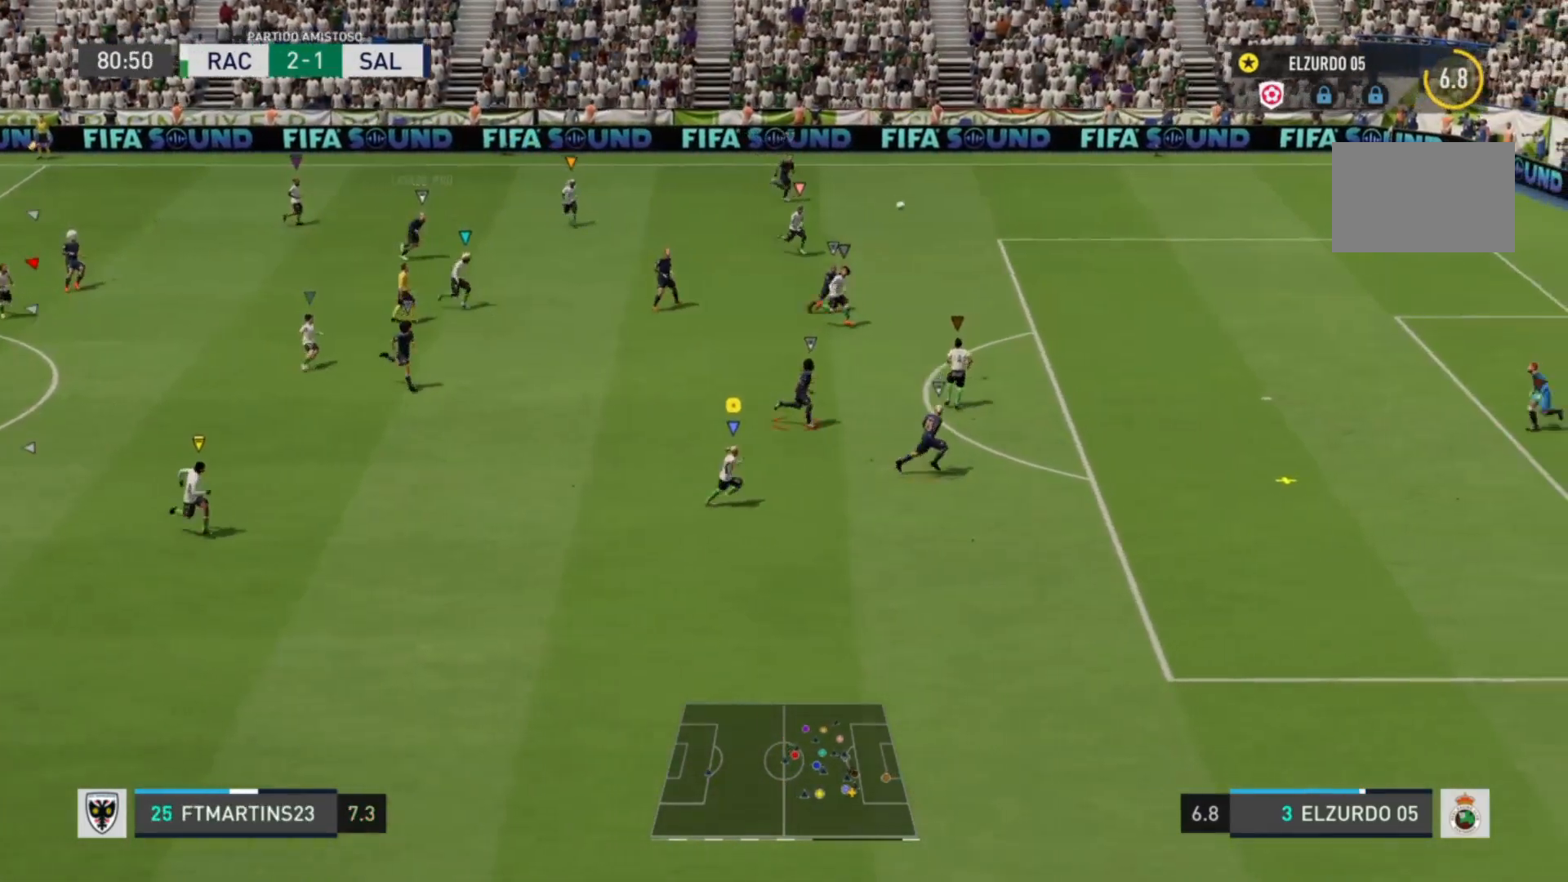
{"buttons": ["R2"], "left_stick": "right", "right_stick": "center", "events": []}